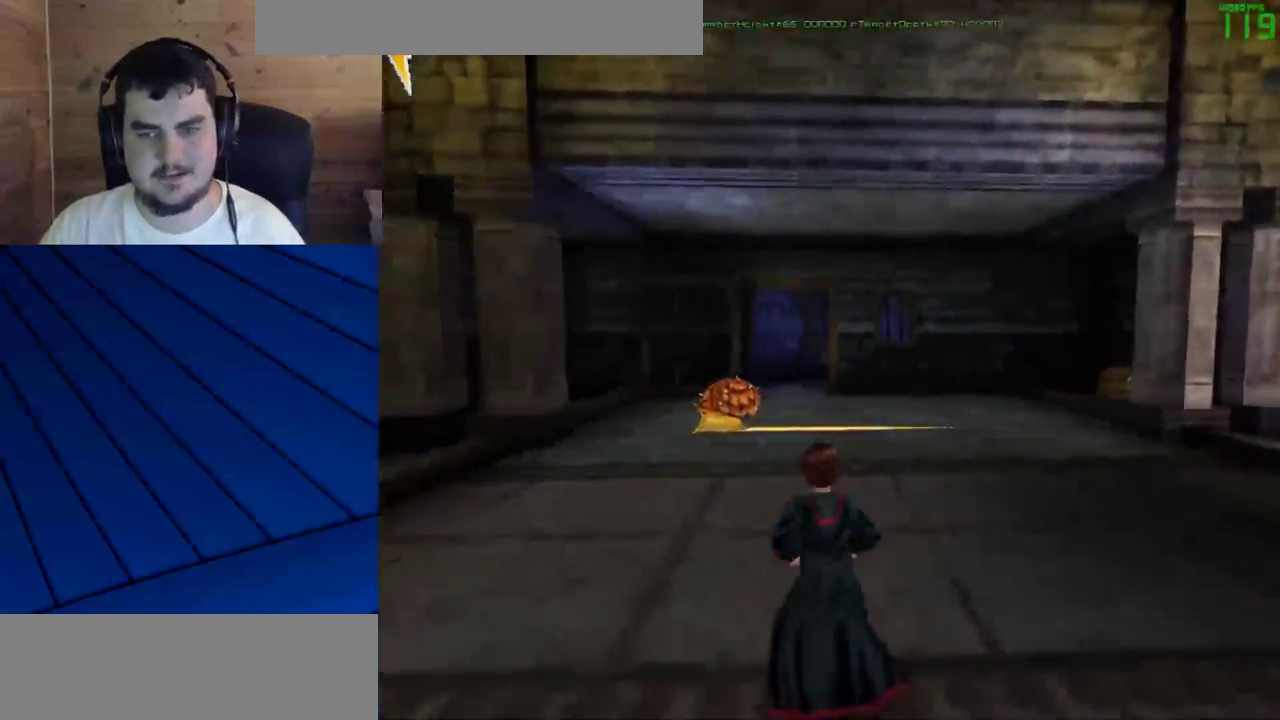
Gameplay with keyboard and mouse; each line is a JSON object with the keys and mouse buttons held at the frame after it. "events" lists presses ("down") and releases ("up") of "a", "d", "e", "f", "q", "s", "shift", "w", "mouse_left" and "mouse_right" between this image and that frame as [ms after this image, input, new state], when the widget could be followed in between. "mouse_left", "mouse_right" = the "left", "right" buttons of the "mouse" list. No other keys are recorded. Mouse movement is not recorded.
{"keys": ["a", "w"], "mouse": ["left"], "events": [[50, "d", "down"], [183, "a", "down"], [183, "d", "up"], [367, "mouse_left", "down"]]}
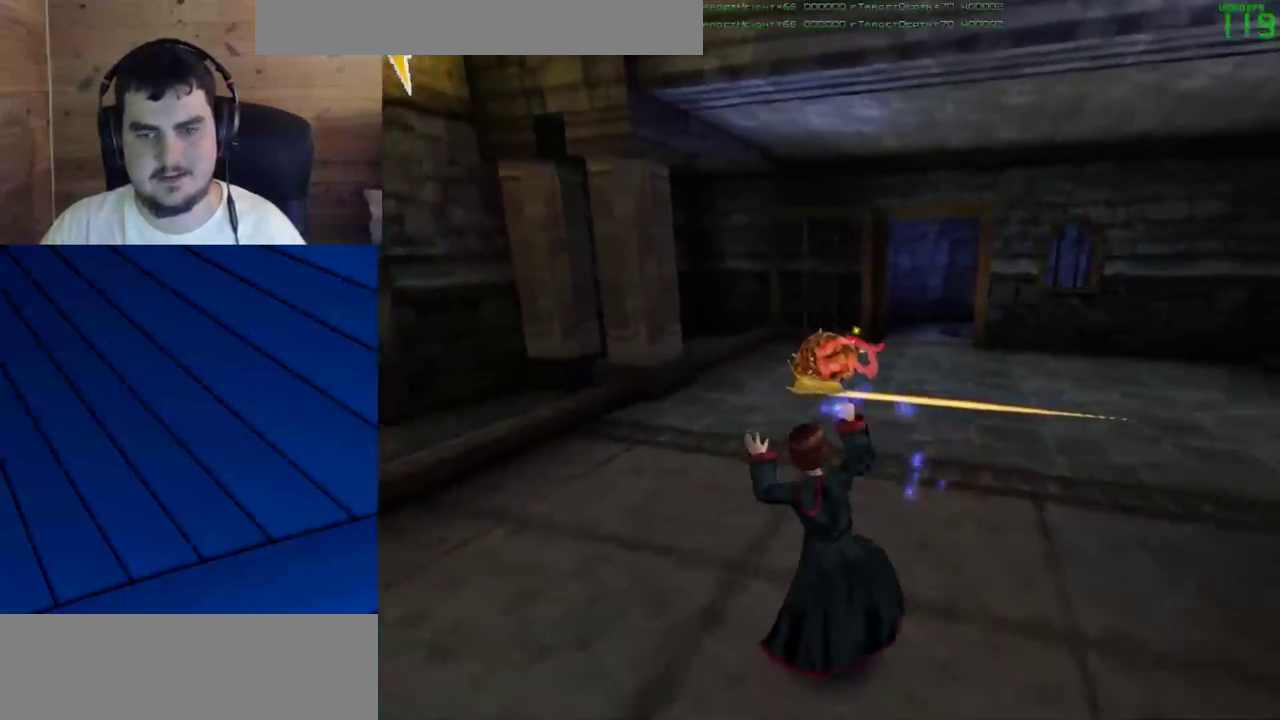
{"keys": ["a", "w"], "mouse": [], "events": [[17, "mouse_left", "up"], [67, "mouse_left", "down"], [150, "mouse_left", "up"]]}
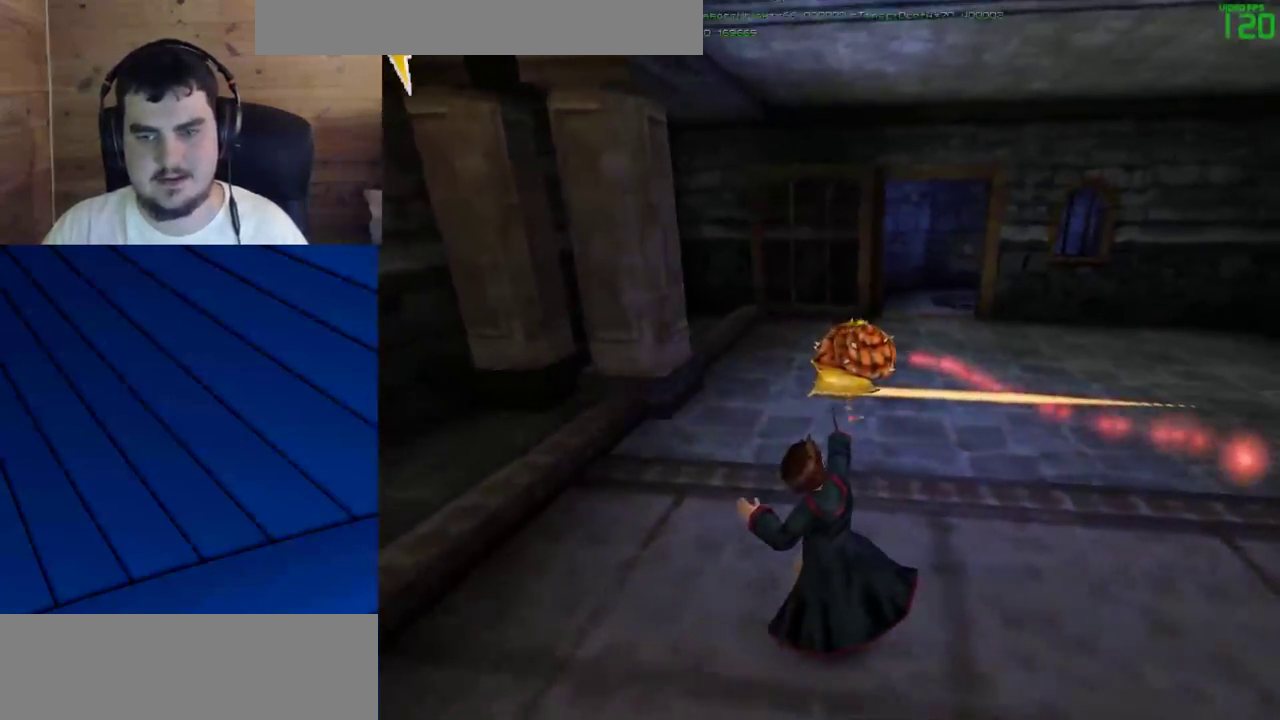
{"keys": [], "mouse": [], "events": [[500, "a", "up"], [500, "w", "up"]]}
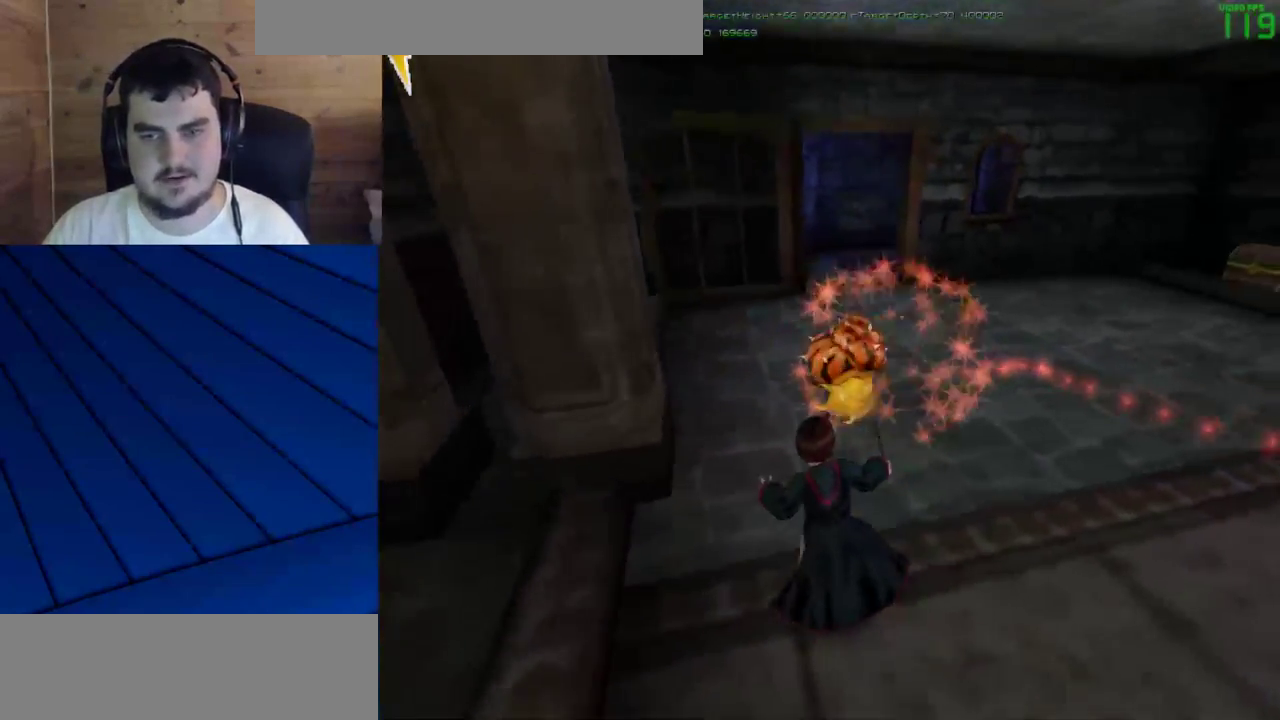
{"keys": [], "mouse": [], "events": []}
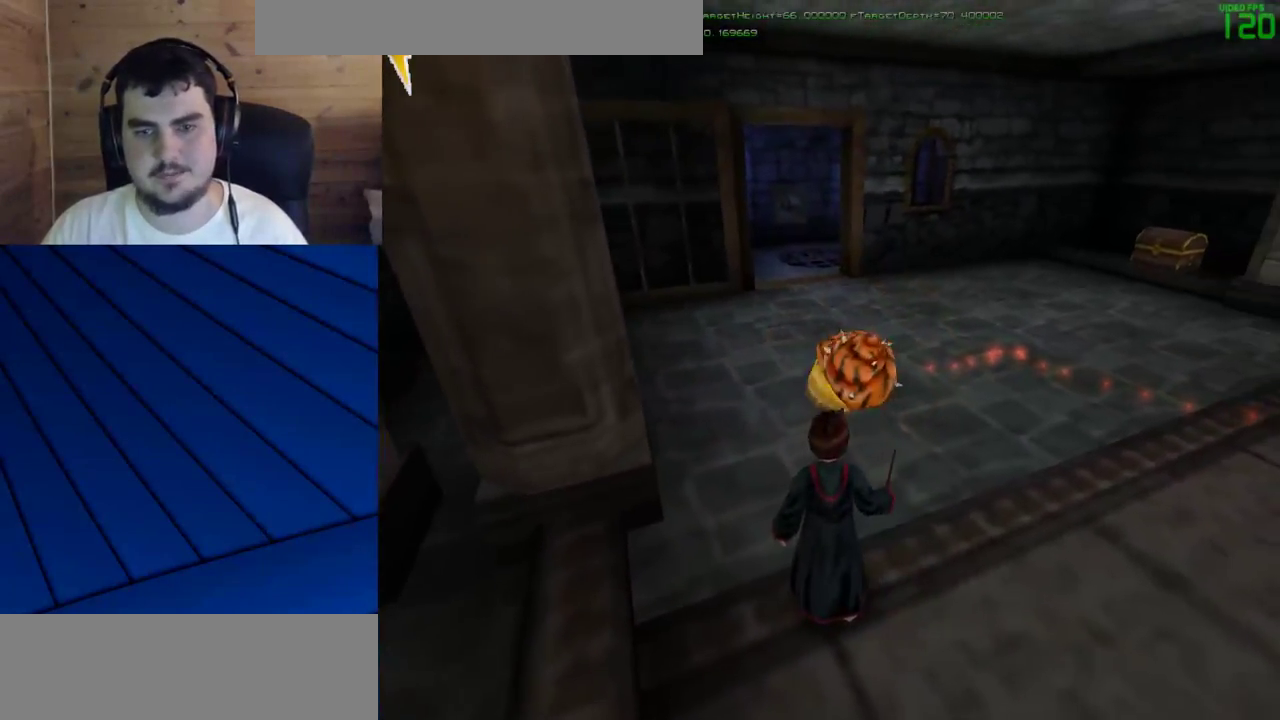
{"keys": [], "mouse": [], "events": [[100, "d", "down"], [250, "d", "up"], [383, "d", "down"], [483, "d", "up"]]}
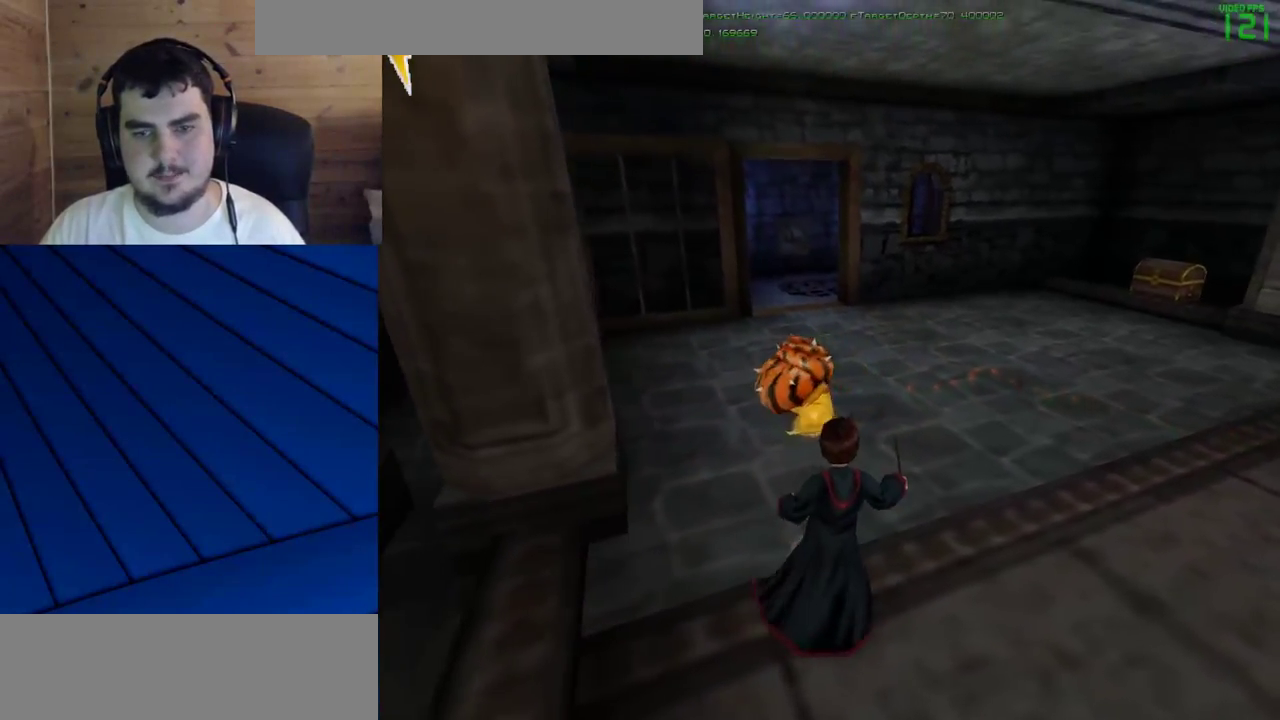
{"keys": [], "mouse": [], "events": [[167, "a", "down"], [317, "a", "up"]]}
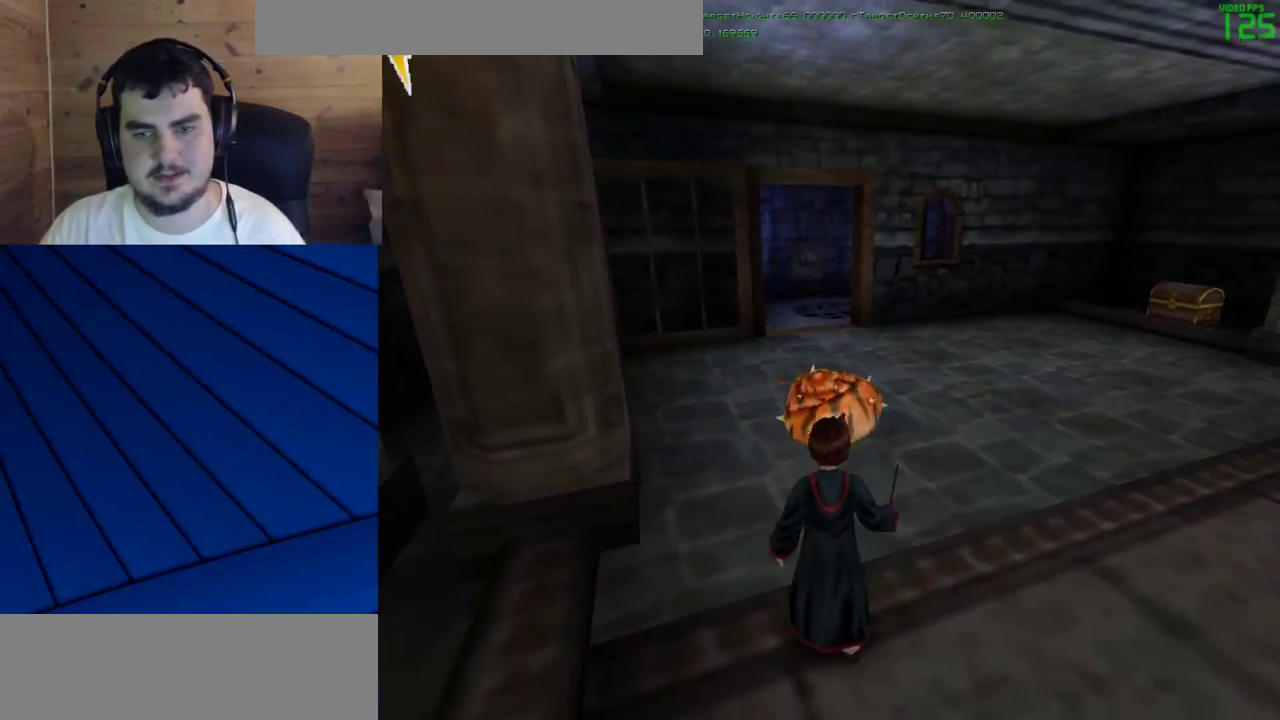
{"keys": ["w"], "mouse": [], "events": [[50, "mouse_left", "down"], [133, "mouse_left", "up"], [183, "w", "down"]]}
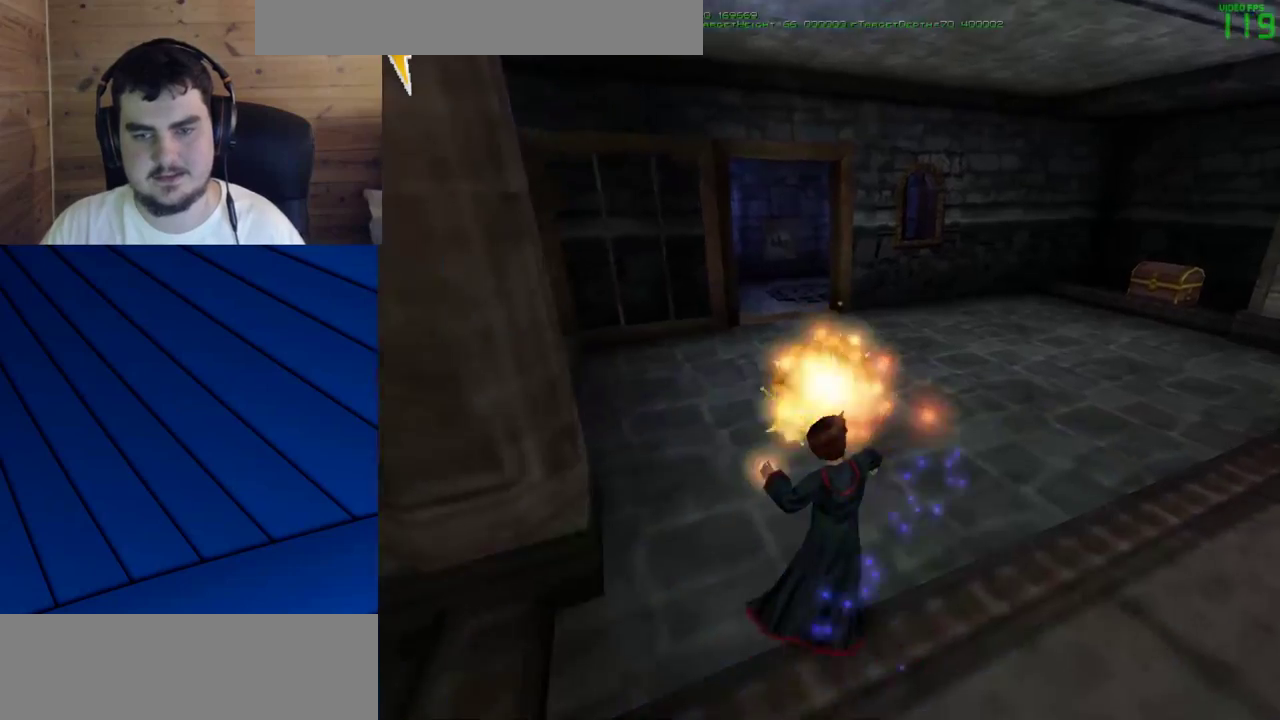
{"keys": ["w"], "mouse": [], "events": [[383, "mouse_left", "down"], [483, "mouse_left", "up"]]}
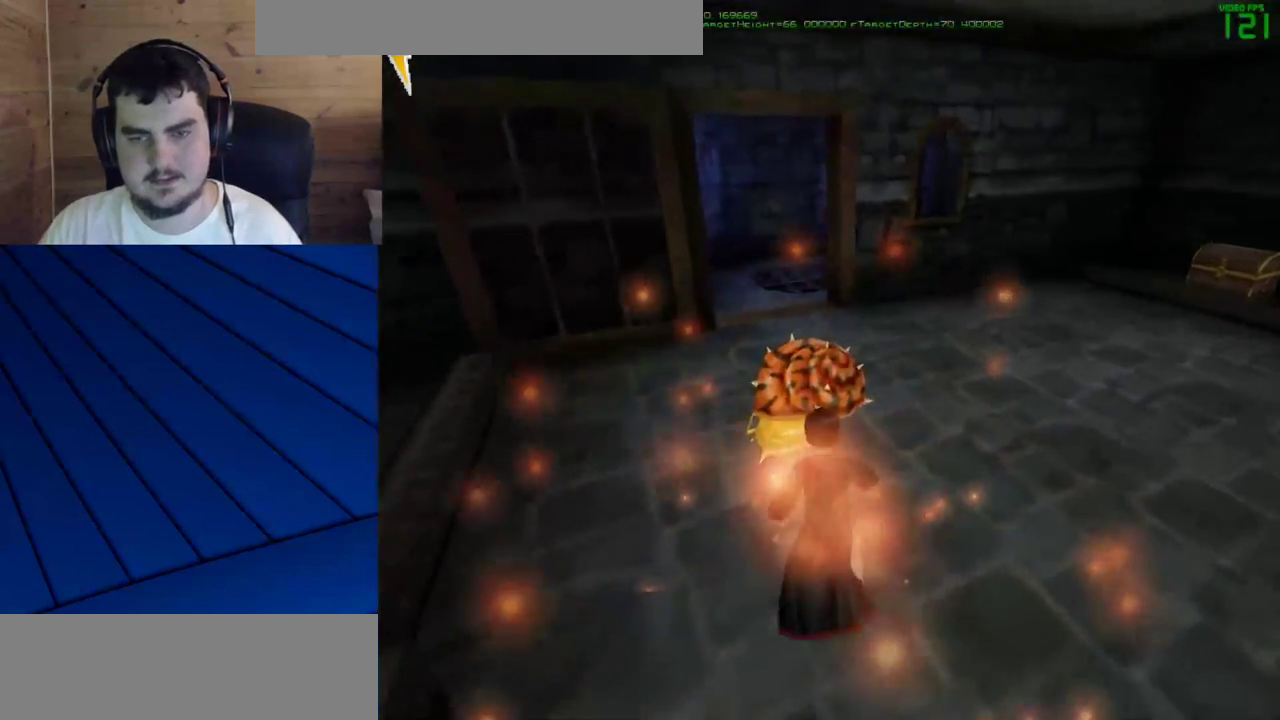
{"keys": ["w"], "mouse": ["left"], "events": [[83, "mouse_left", "down"], [117, "mouse_left", "up"], [217, "mouse_left", "down"], [317, "mouse_left", "up"], [500, "mouse_left", "down"]]}
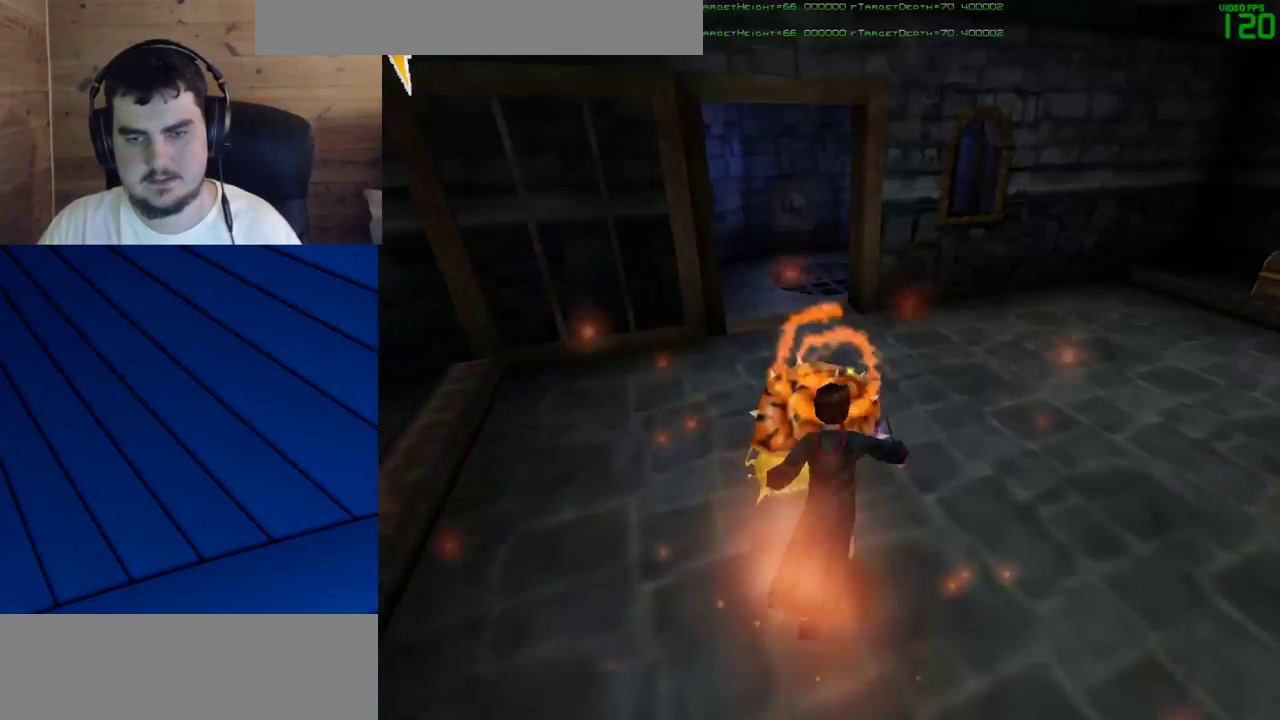
{"keys": ["w"], "mouse": [], "events": [[83, "mouse_left", "up"], [133, "mouse_left", "down"], [233, "mouse_left", "up"], [367, "mouse_left", "down"], [417, "mouse_left", "up"]]}
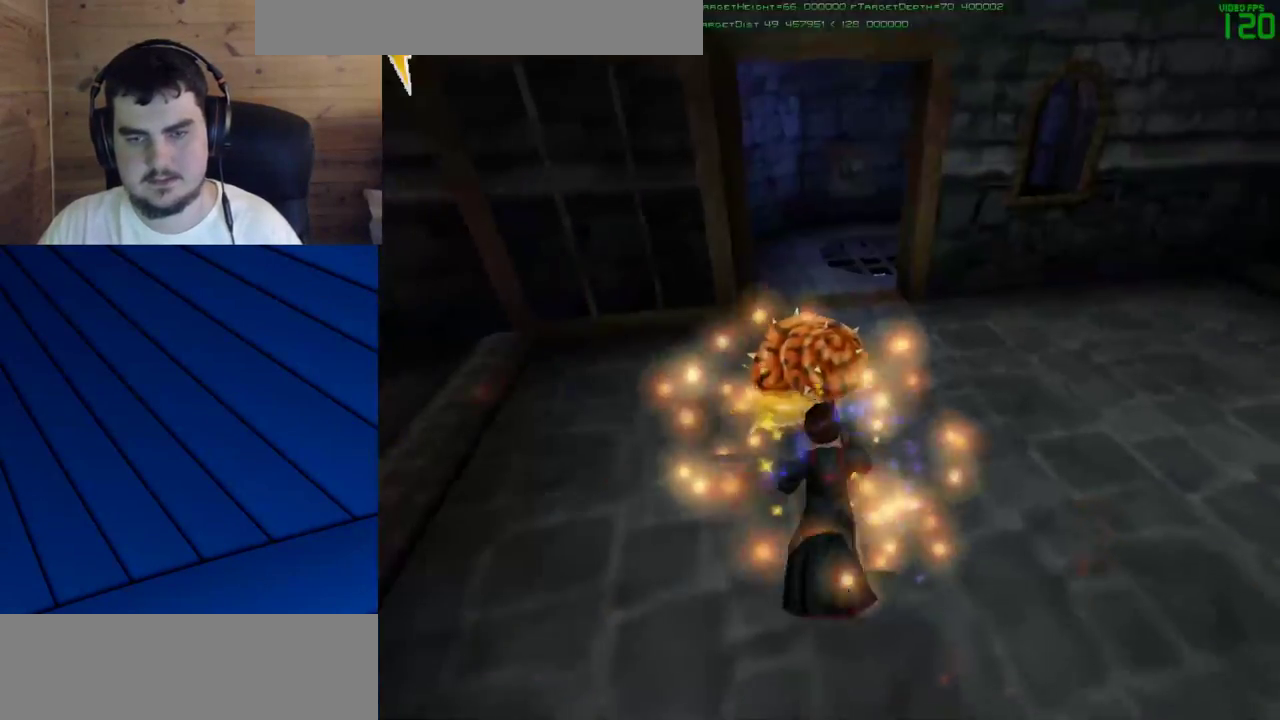
{"keys": [], "mouse": [], "events": [[150, "w", "up"], [300, "a", "down"], [483, "a", "up"]]}
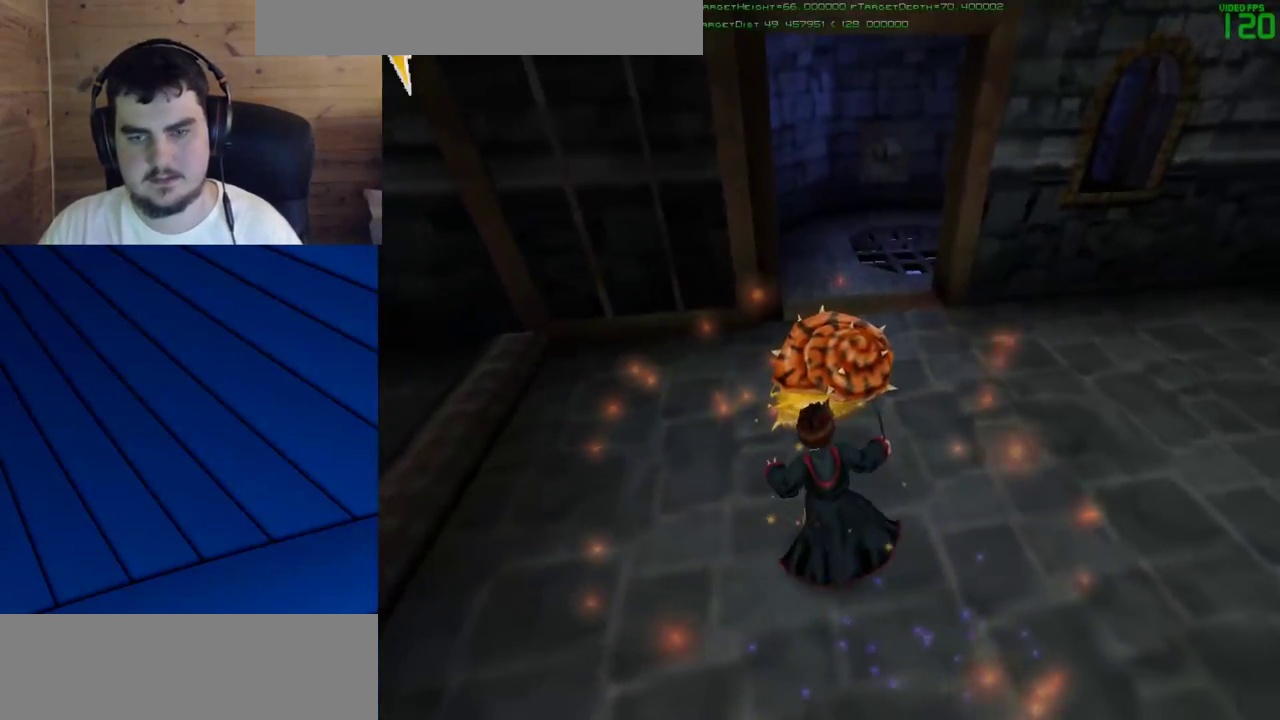
{"keys": [], "mouse": [], "events": [[117, "a", "down"], [267, "a", "up"]]}
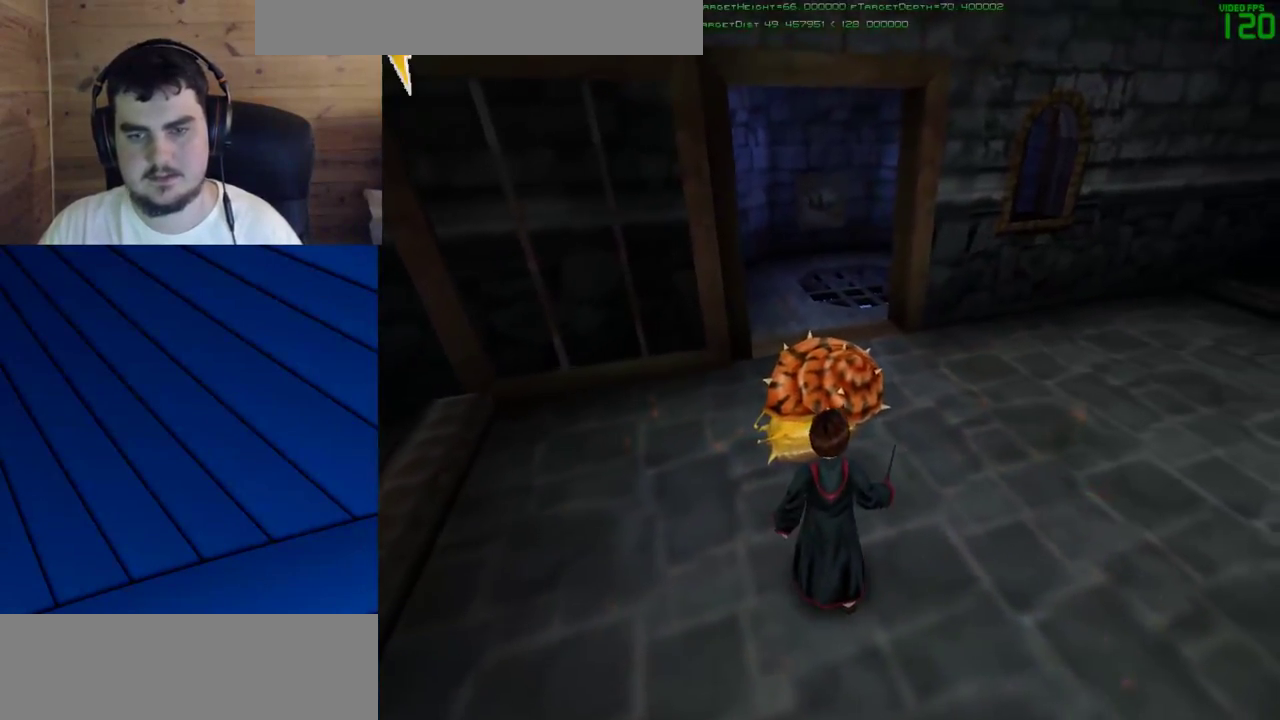
{"keys": [], "mouse": [], "events": [[50, "mouse_left", "down"], [100, "mouse_left", "up"], [183, "mouse_left", "down"], [283, "mouse_left", "up"], [417, "mouse_left", "down"], [467, "mouse_left", "up"]]}
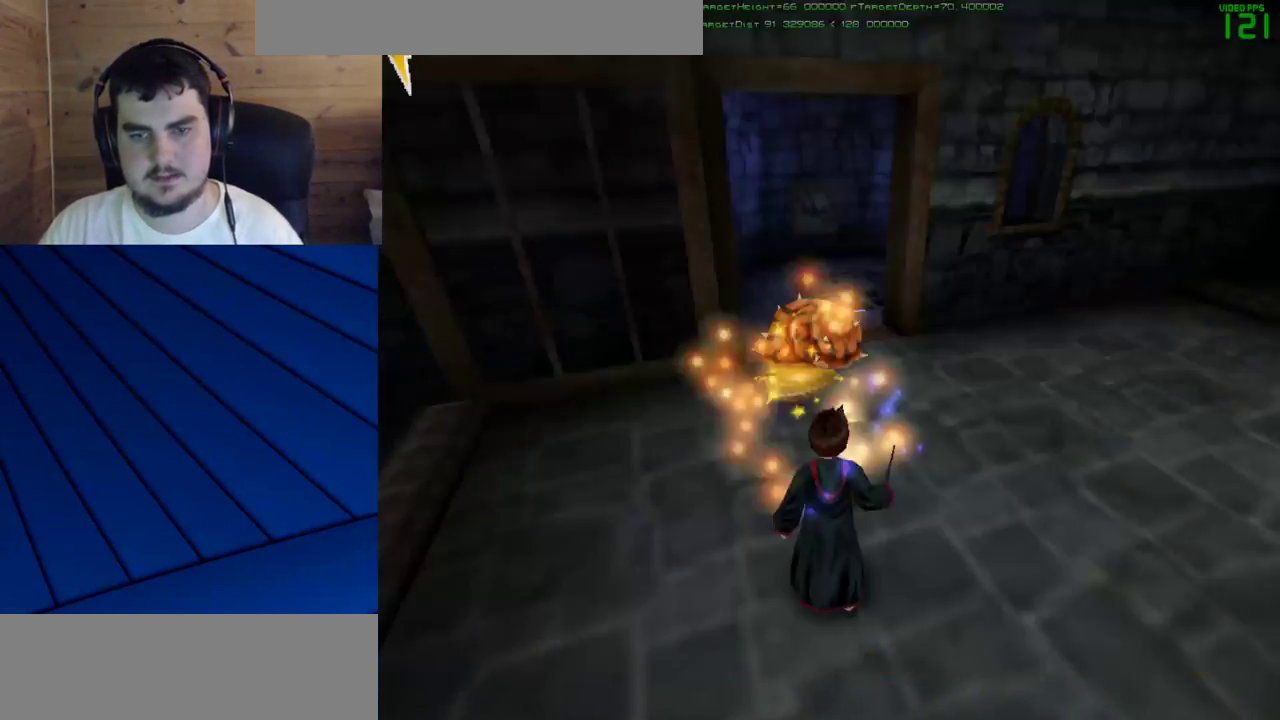
{"keys": ["s"], "mouse": [], "events": [[100, "mouse_left", "down"], [150, "mouse_left", "up"], [250, "mouse_left", "down"], [350, "mouse_left", "up"], [383, "s", "down"]]}
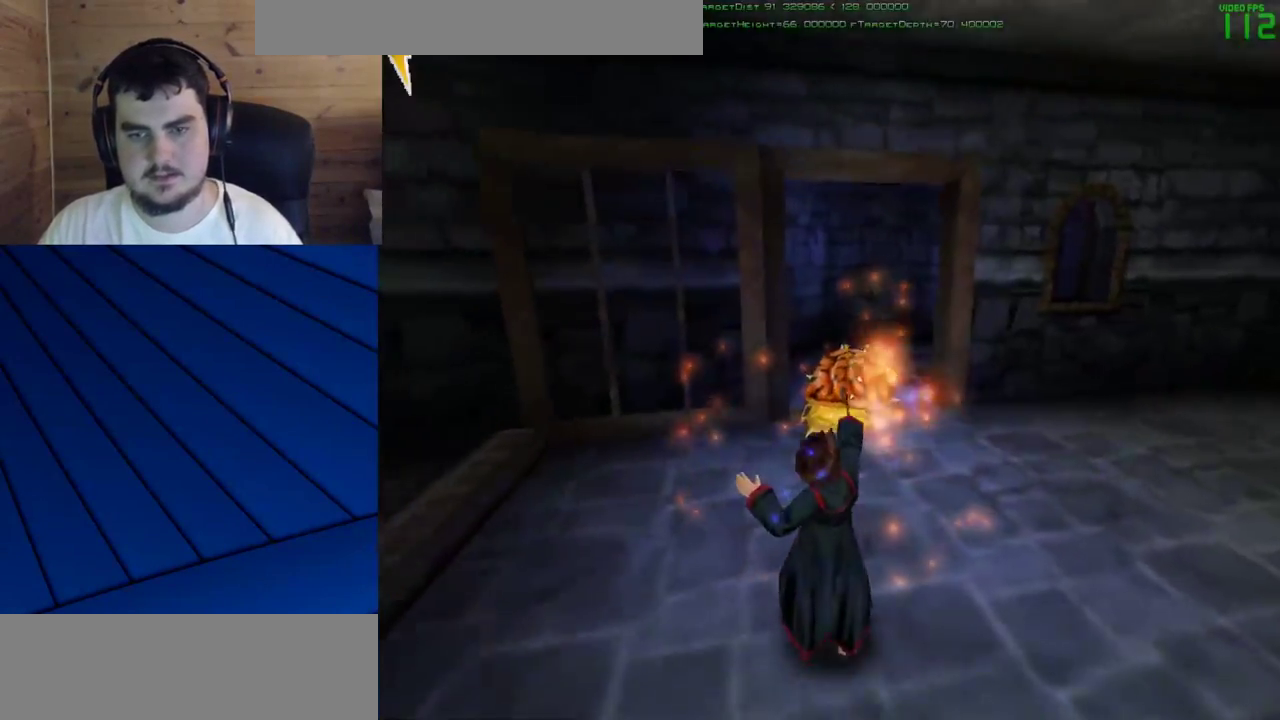
{"keys": ["a"], "mouse": [], "events": [[83, "a", "down"], [450, "s", "up"]]}
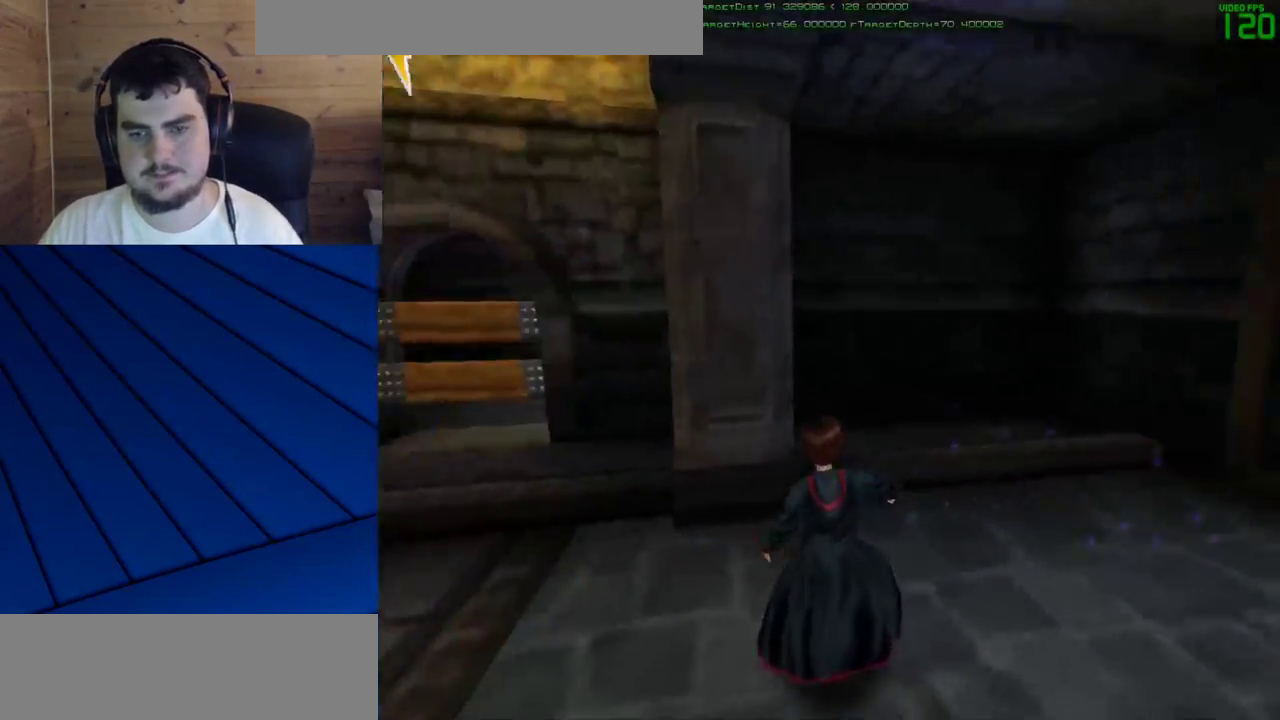
{"keys": ["a", "w"], "mouse": [], "events": [[100, "w", "down"]]}
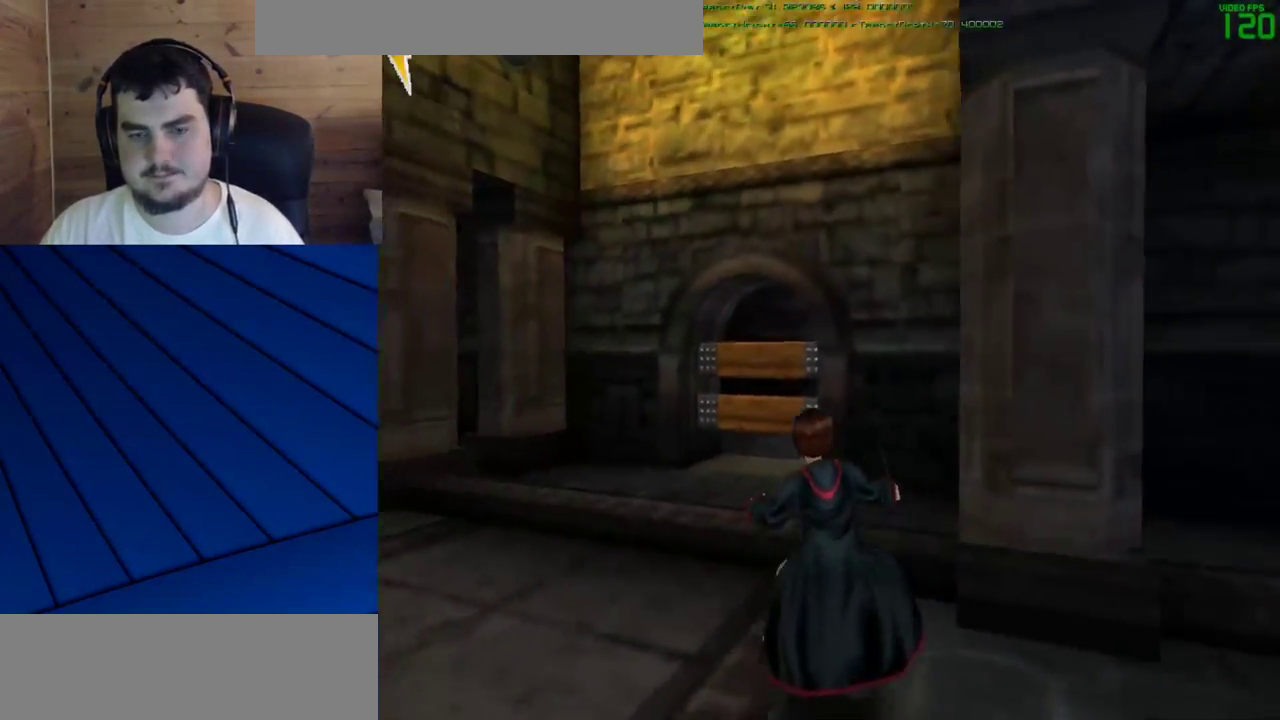
{"keys": ["a", "shift", "w"], "mouse": [], "events": [[67, "shift", "down"]]}
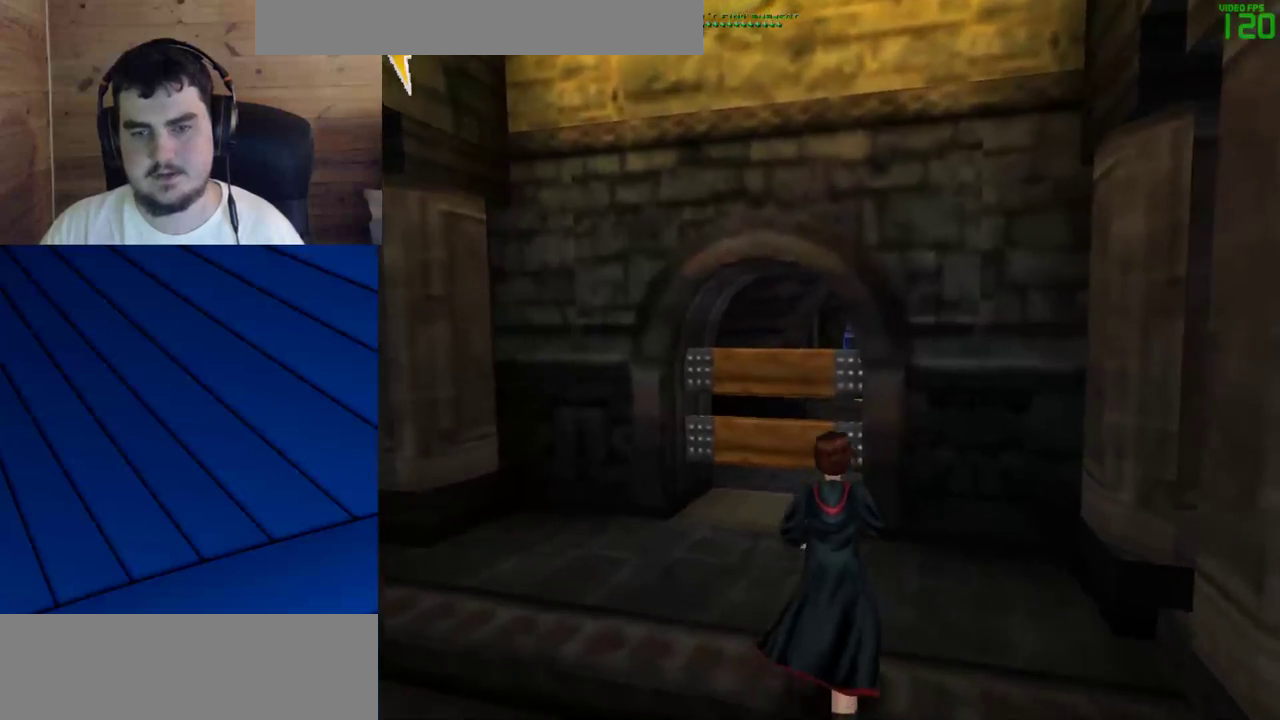
{"keys": ["shift", "w"], "mouse": [], "events": [[167, "a", "up"]]}
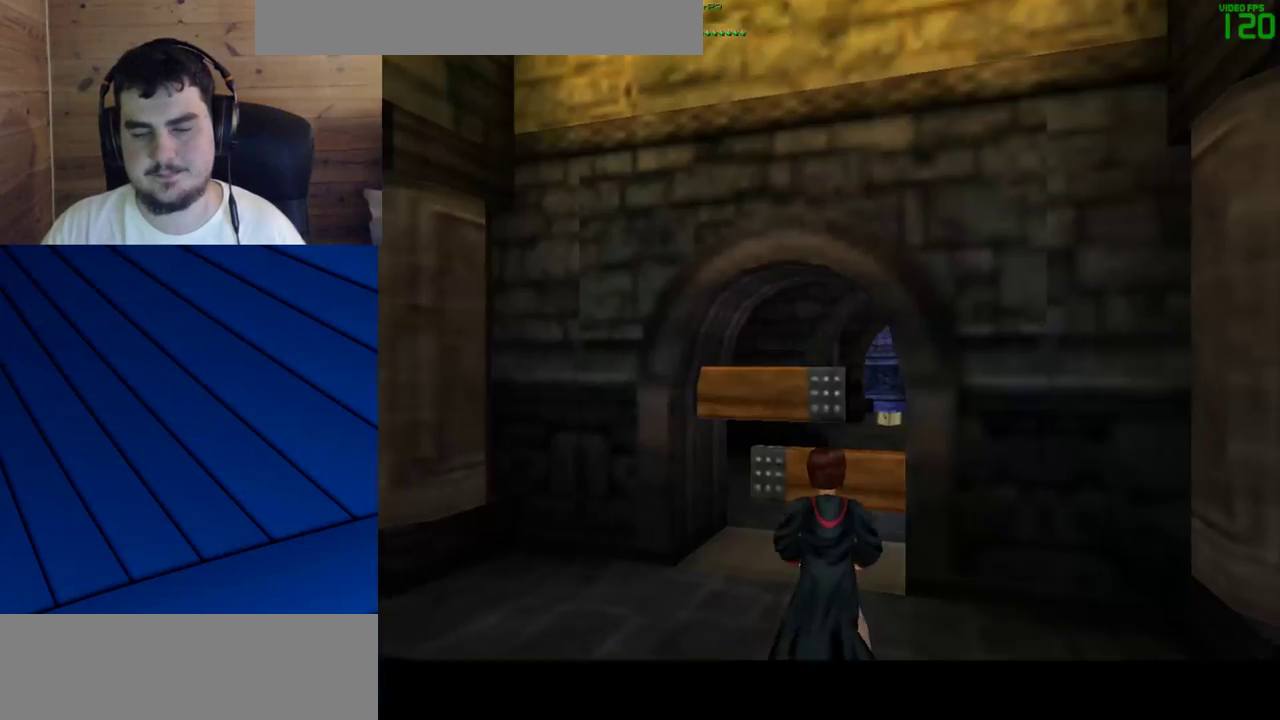
{"keys": ["shift", "w"], "mouse": [], "events": [[100, "a", "down"], [283, "a", "up"]]}
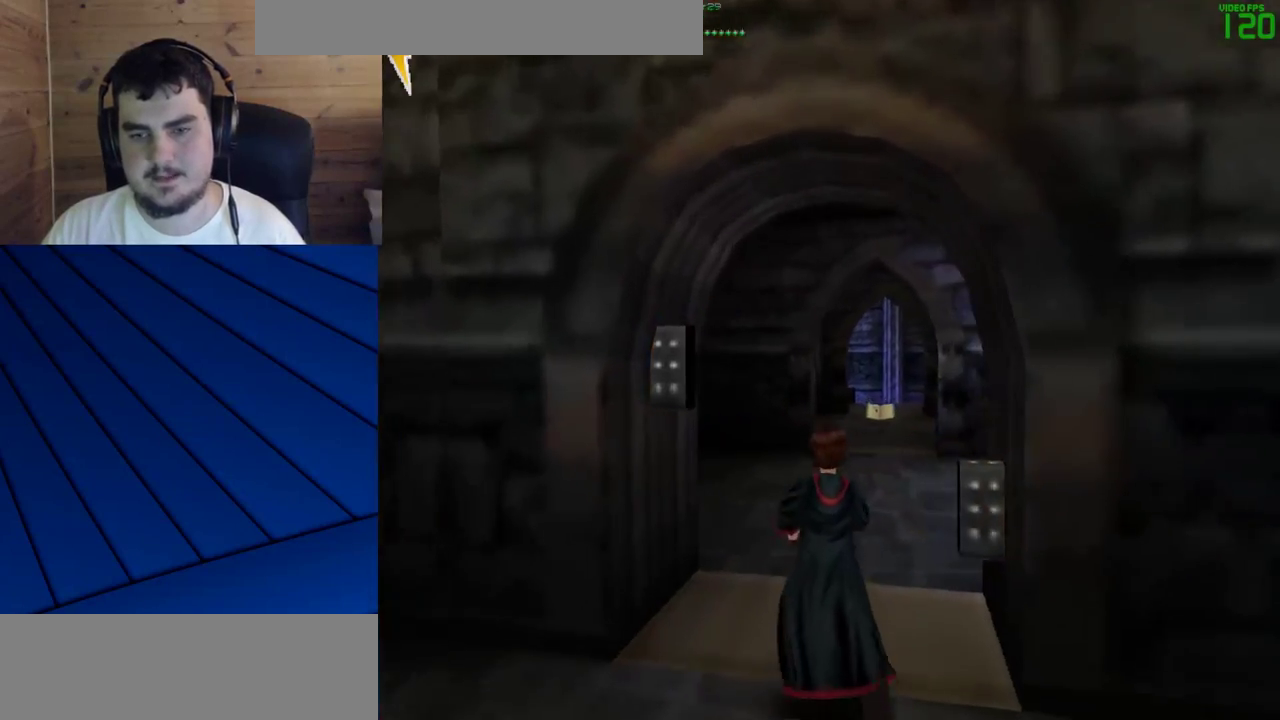
{"keys": ["shift", "w"], "mouse": [], "events": [[67, "a", "down"], [200, "a", "up"]]}
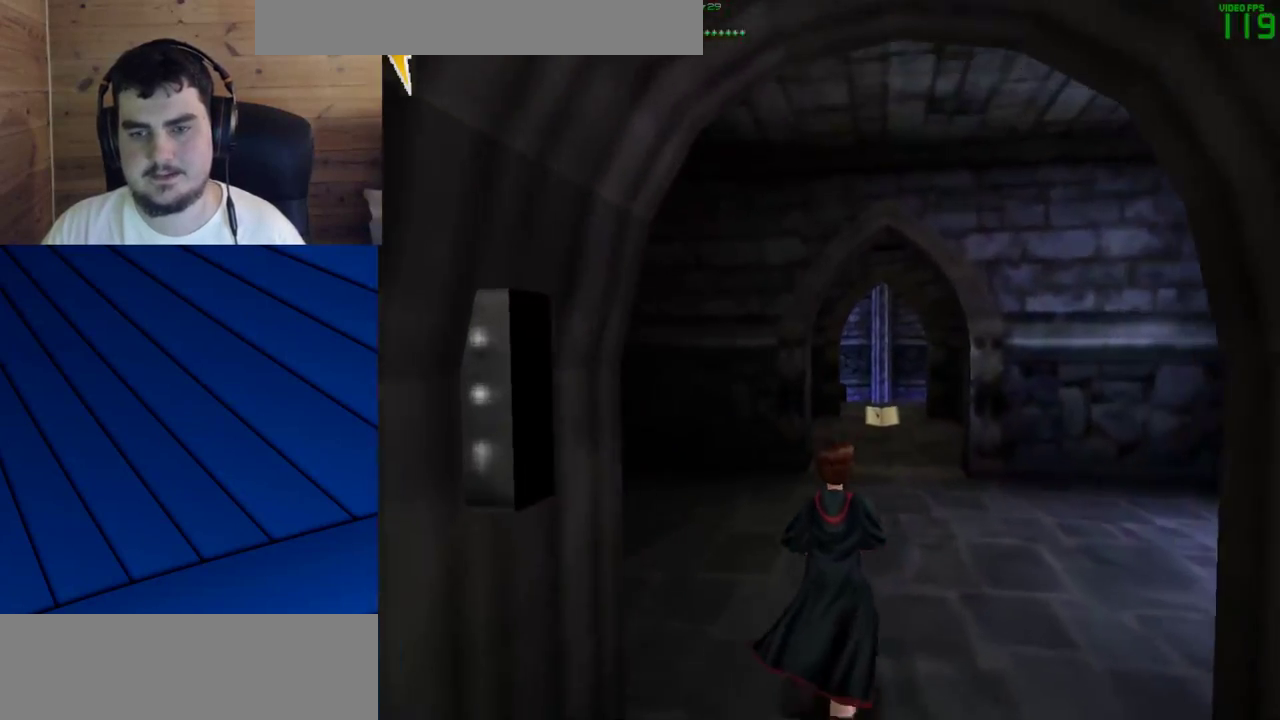
{"keys": ["shift", "w"], "mouse": [], "events": []}
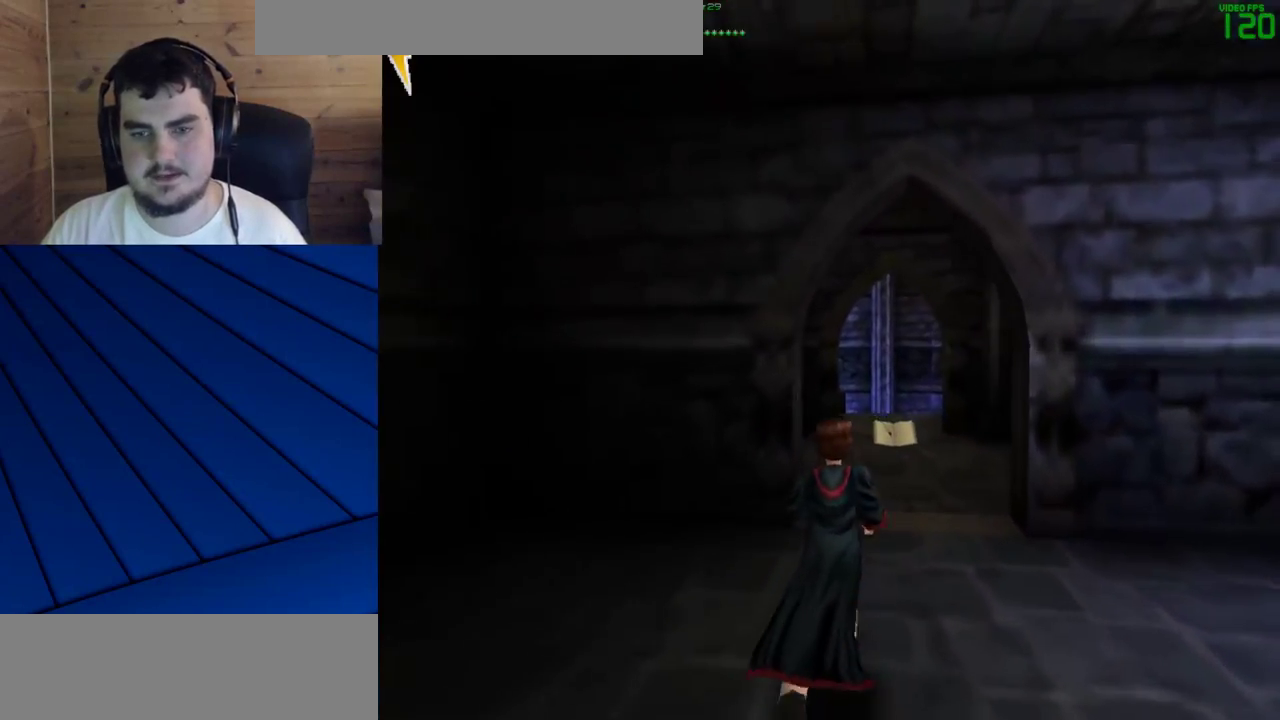
{"keys": ["shift", "w"], "mouse": ["left"], "events": [[50, "mouse_left", "down"]]}
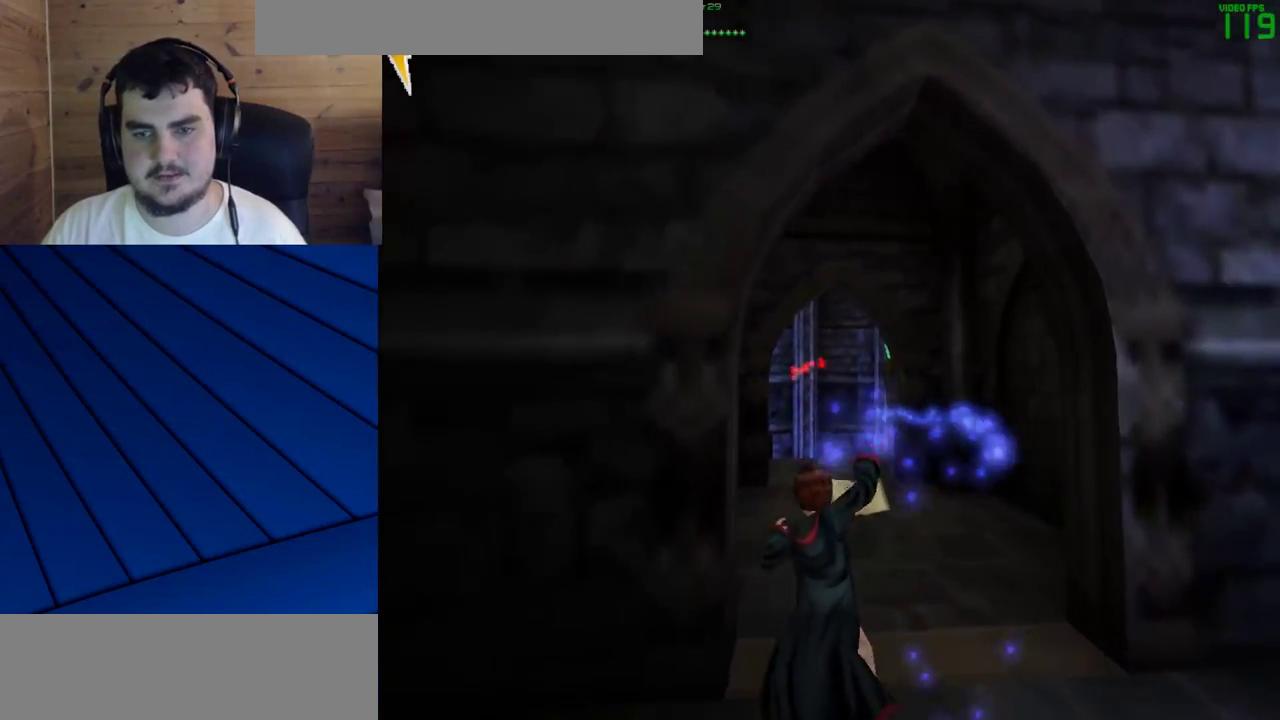
{"keys": [], "mouse": ["left"], "events": [[17, "w", "up"], [67, "shift", "up"]]}
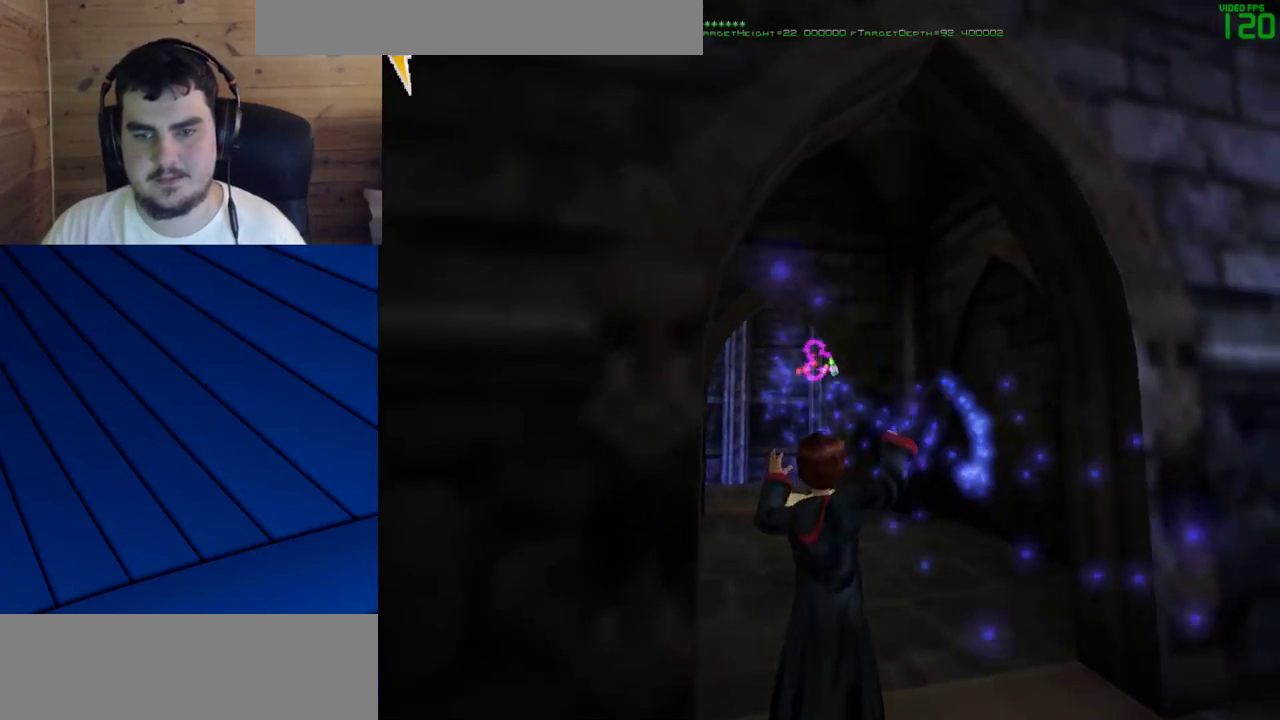
{"keys": [], "mouse": ["left"], "events": [[217, "w", "down"], [267, "w", "up"]]}
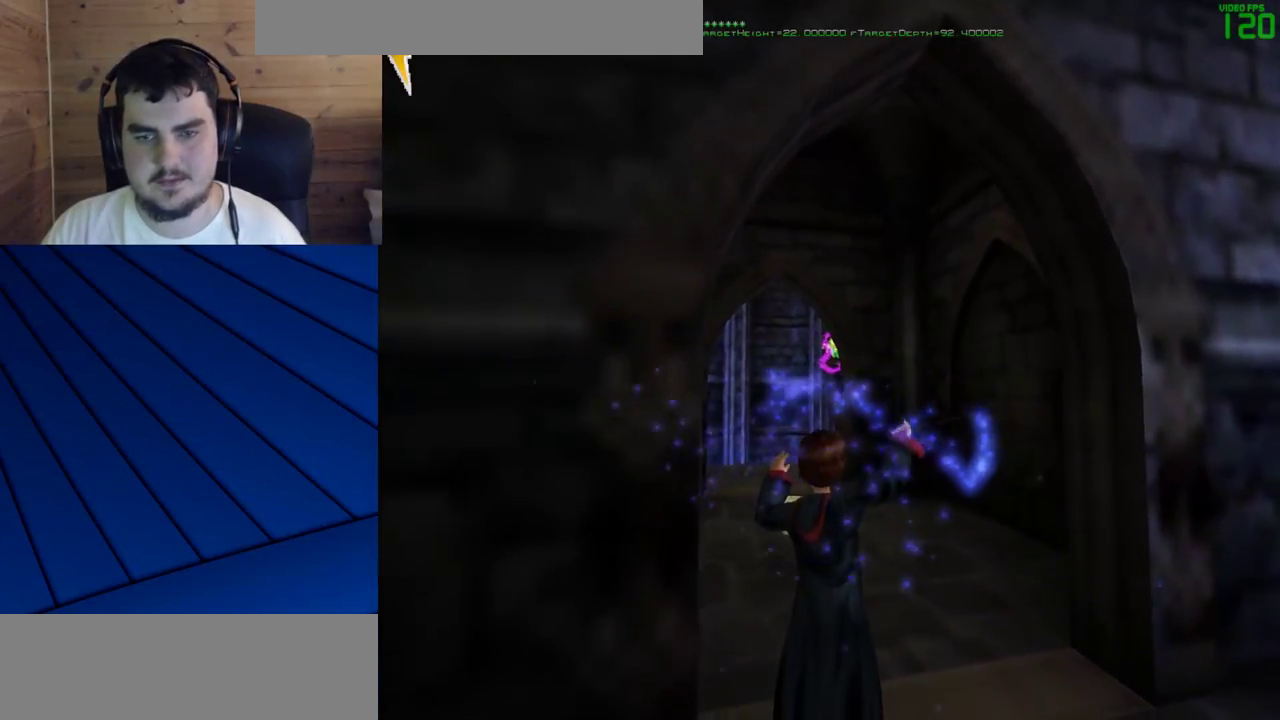
{"keys": ["a", "q", "shift", "w"], "mouse": ["left"], "events": [[233, "shift", "down"], [233, "w", "down"], [367, "a", "down"], [367, "q", "down"]]}
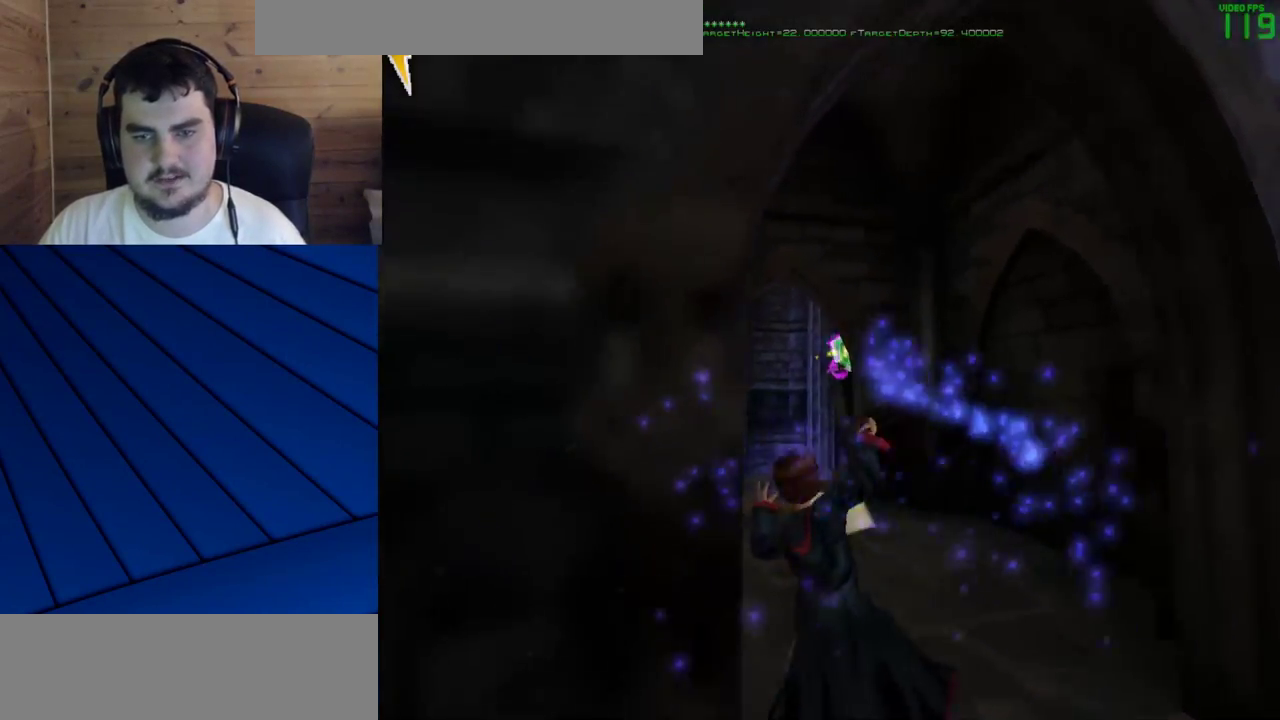
{"keys": ["w"], "mouse": [], "events": [[250, "mouse_left", "up"], [483, "a", "up"], [483, "q", "up"], [483, "shift", "up"]]}
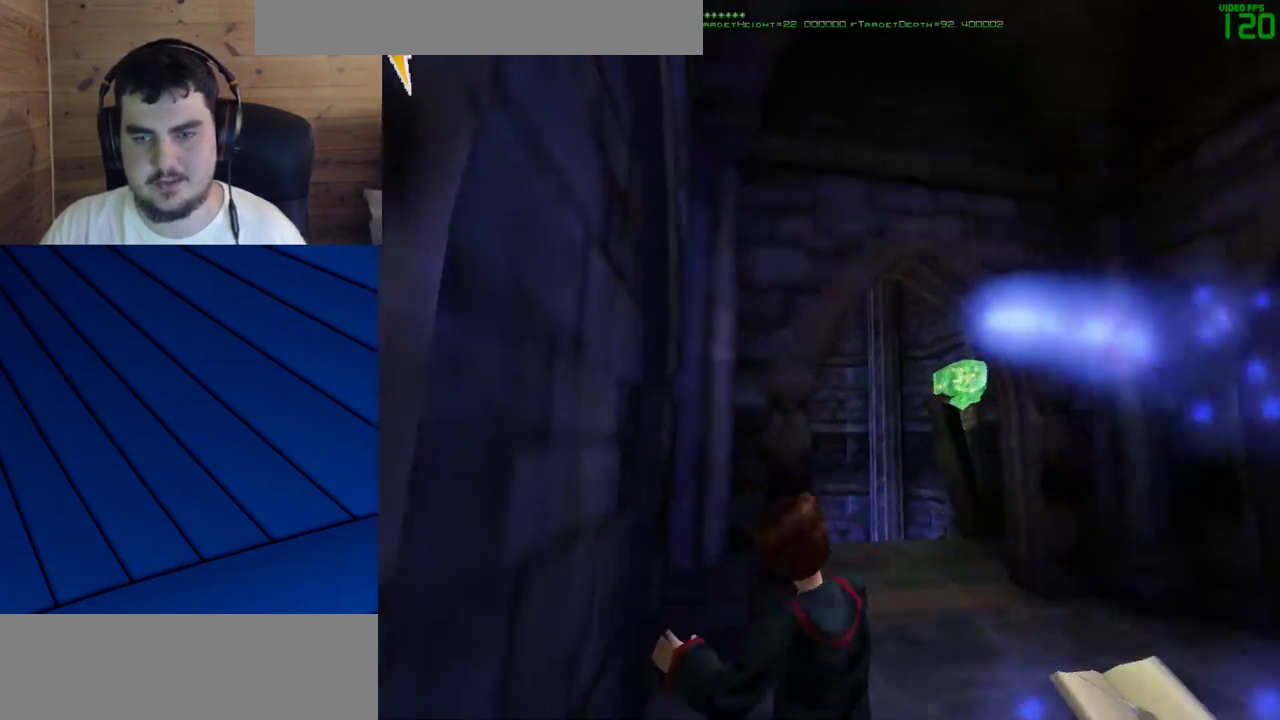
{"keys": [], "mouse": [], "events": [[117, "d", "down"], [117, "f", "down"], [317, "w", "up"], [500, "d", "up"], [500, "f", "up"]]}
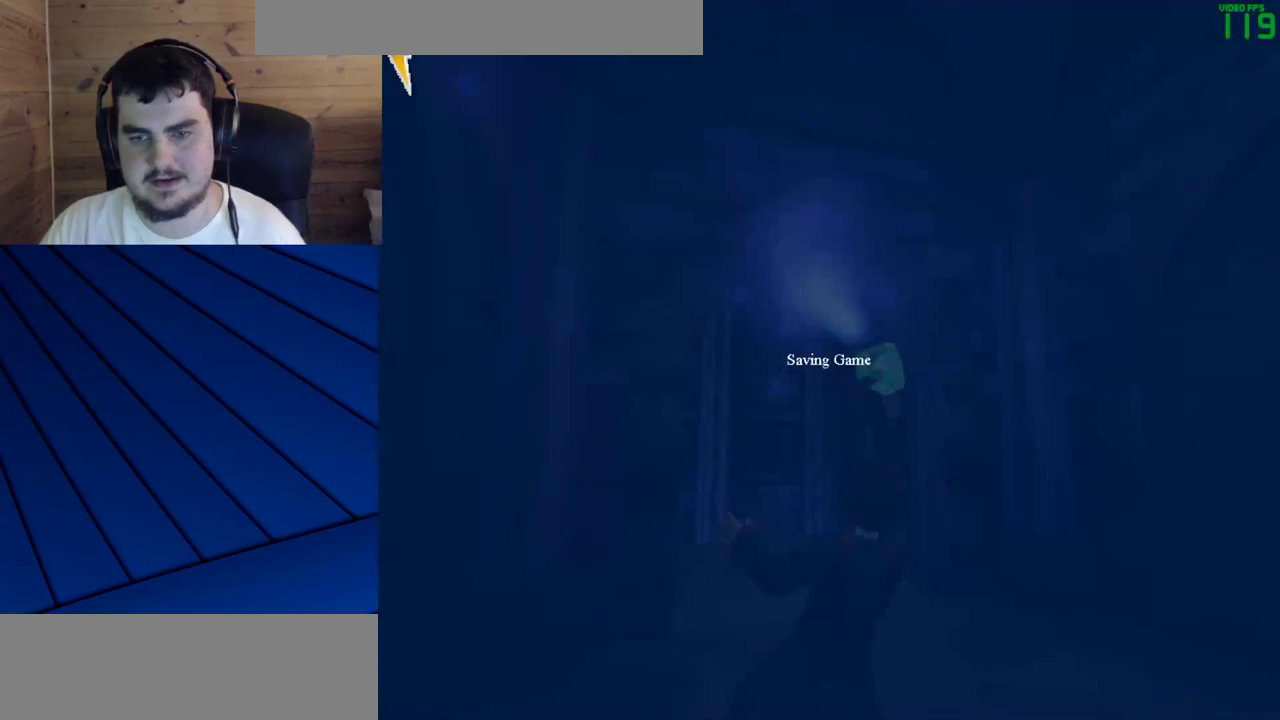
{"keys": [], "mouse": [], "events": []}
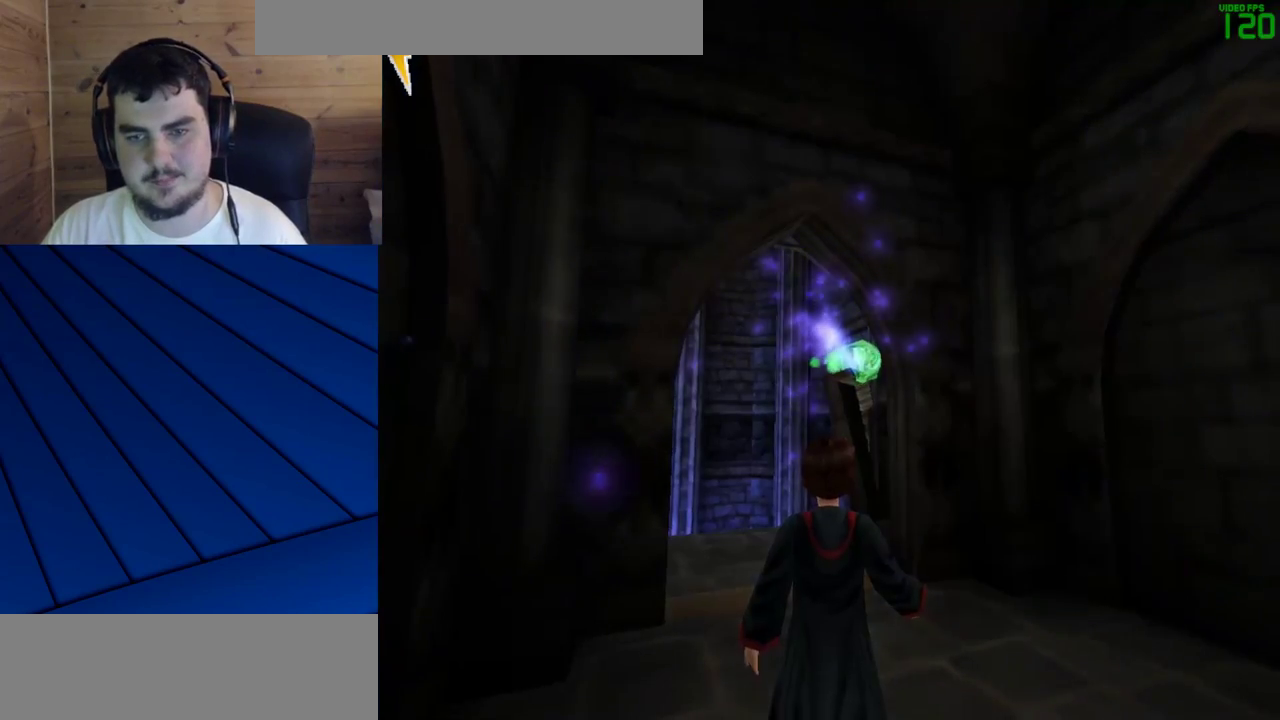
{"keys": ["w"], "mouse": [], "events": [[67, "w", "down"]]}
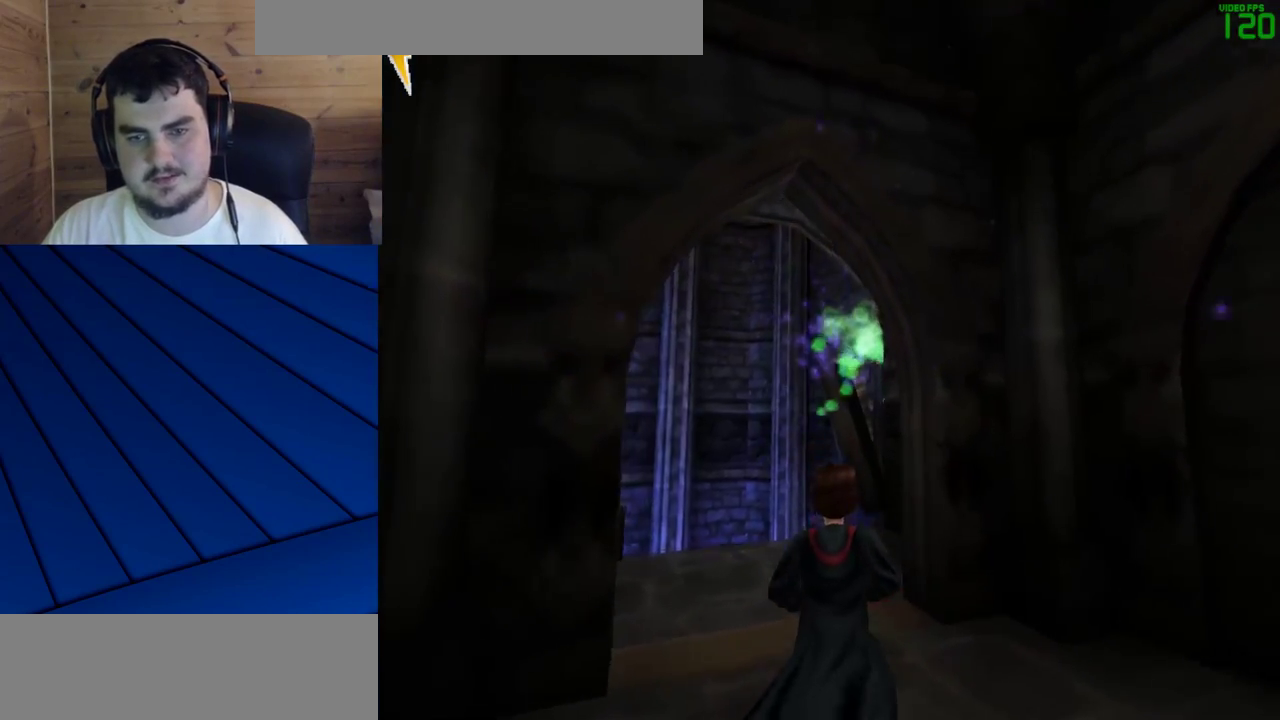
{"keys": [], "mouse": [], "events": [[350, "w", "up"]]}
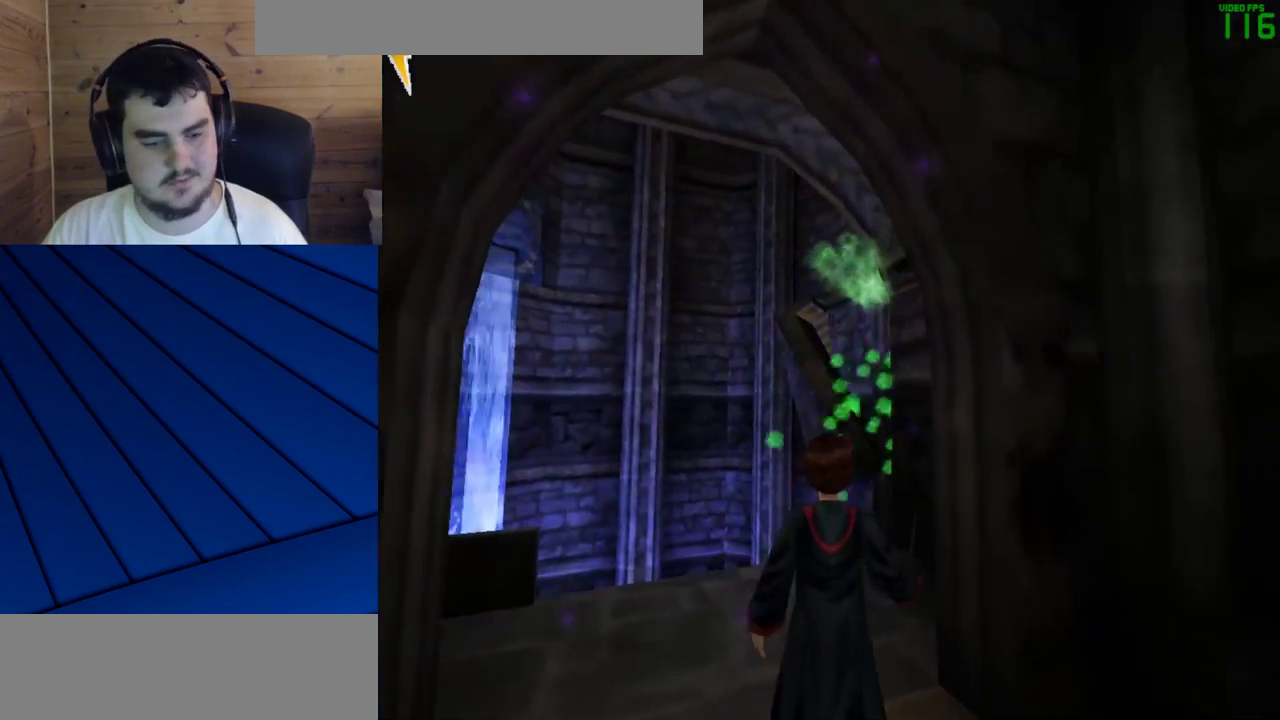
{"keys": [], "mouse": [], "events": []}